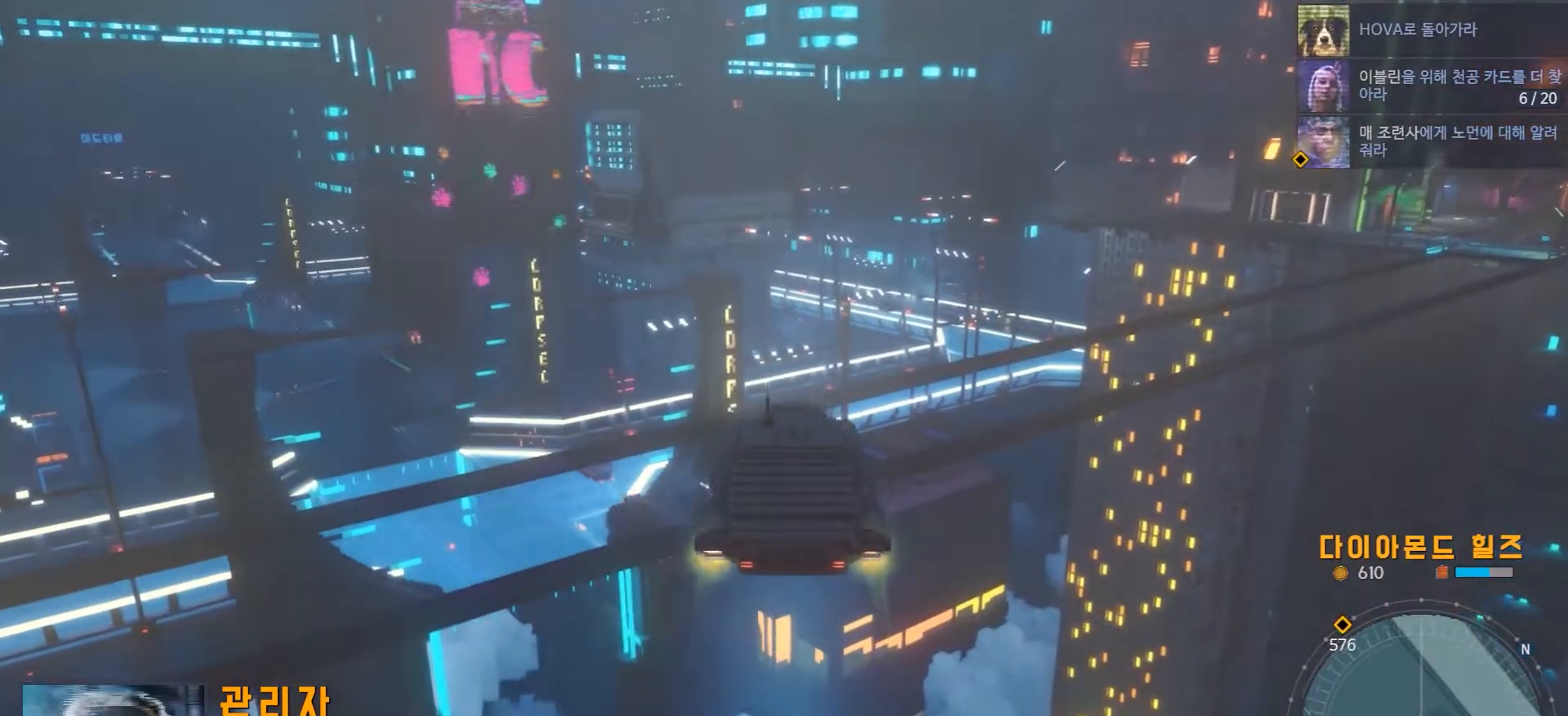
Gameplay with a controller (Xbox layout); each line is a JSON object with the inputs held at the frame after it. "events" lists button and stick changes between this image and that frame as [ms after this image, input, new state], when the widget could be followed in between. Not read: L1 L3 R1 R3.
{"buttons": [], "left_stick": "center", "right_stick": "down", "events": []}
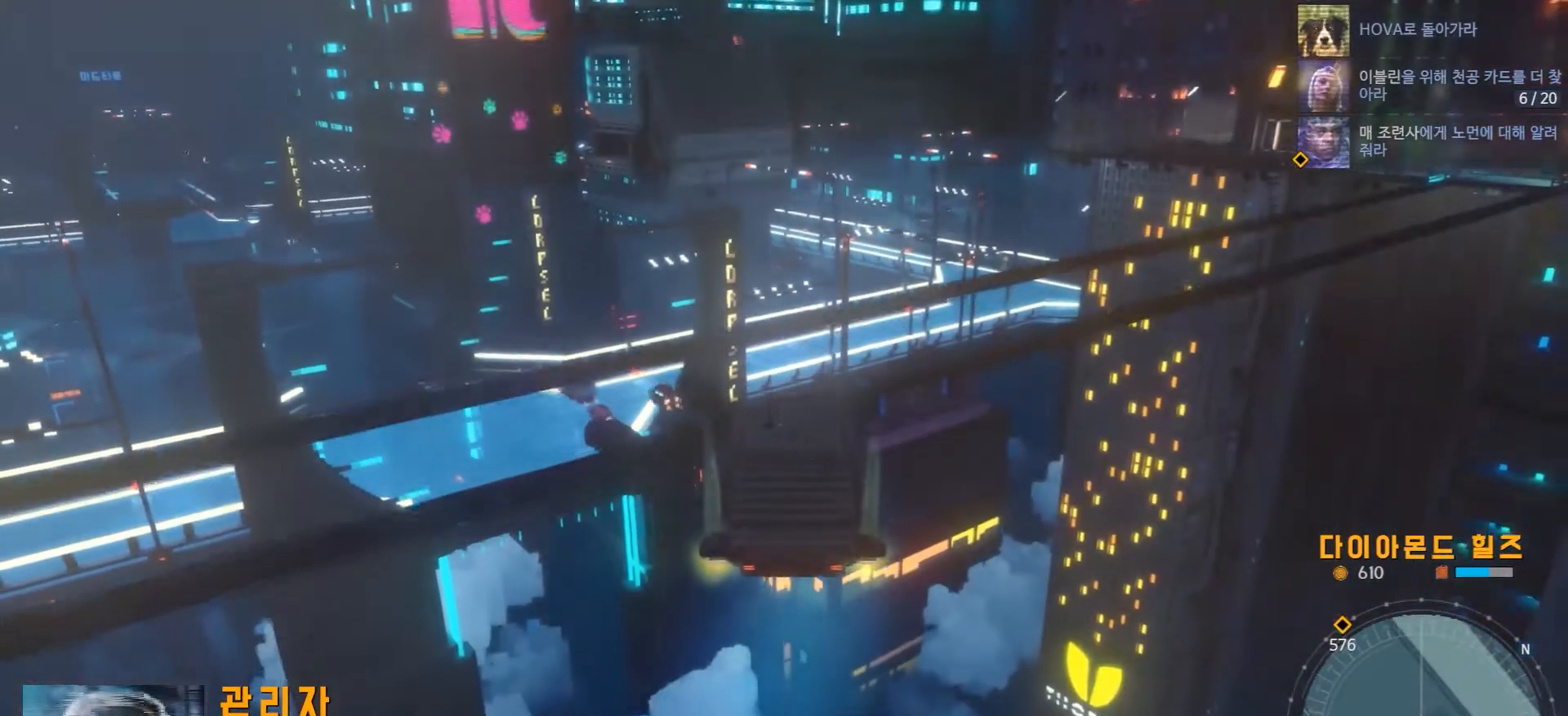
{"buttons": ["R2"], "left_stick": "center", "right_stick": "down", "events": [[433, "R2", "down"]]}
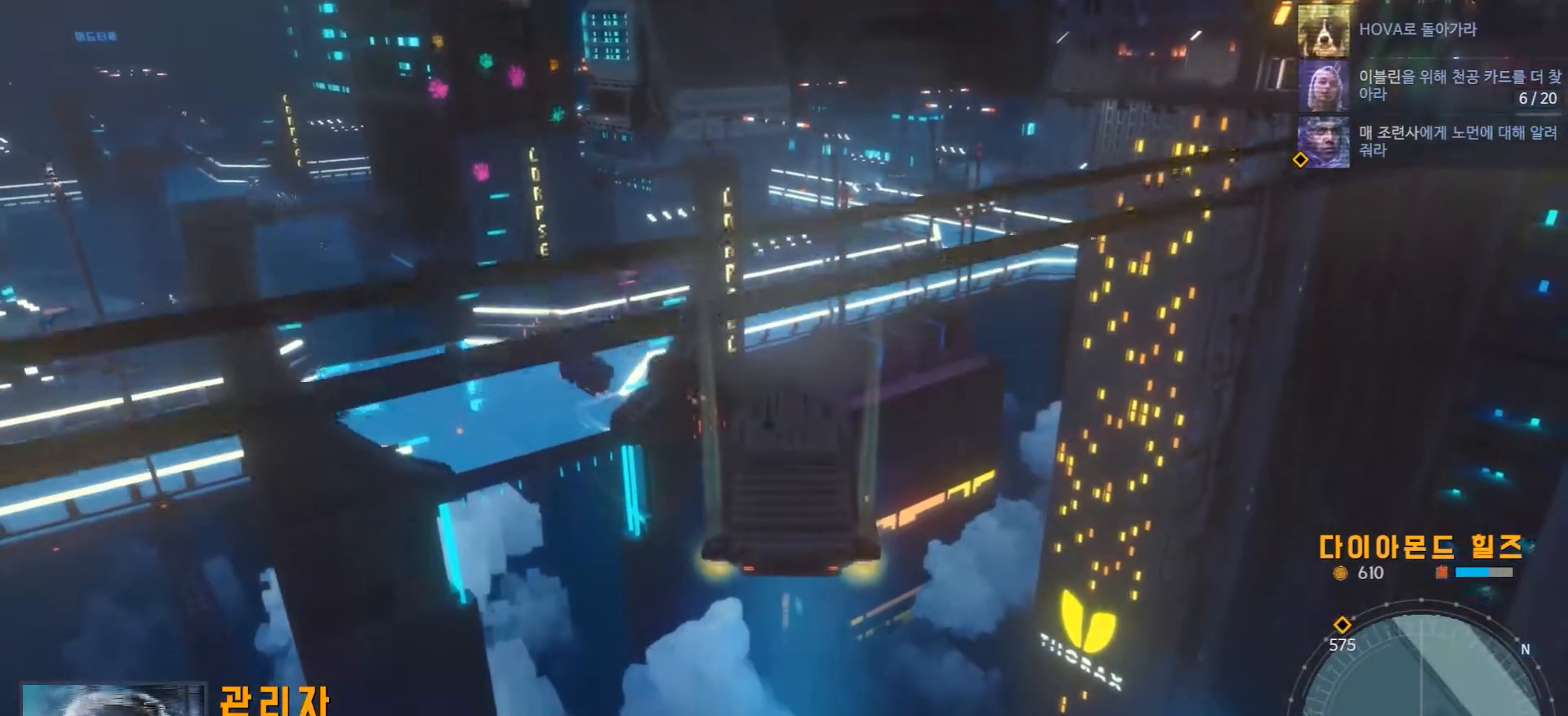
{"buttons": ["R2"], "left_stick": "up-left", "right_stick": "down", "events": [[117, "left_stick", "up-left"]]}
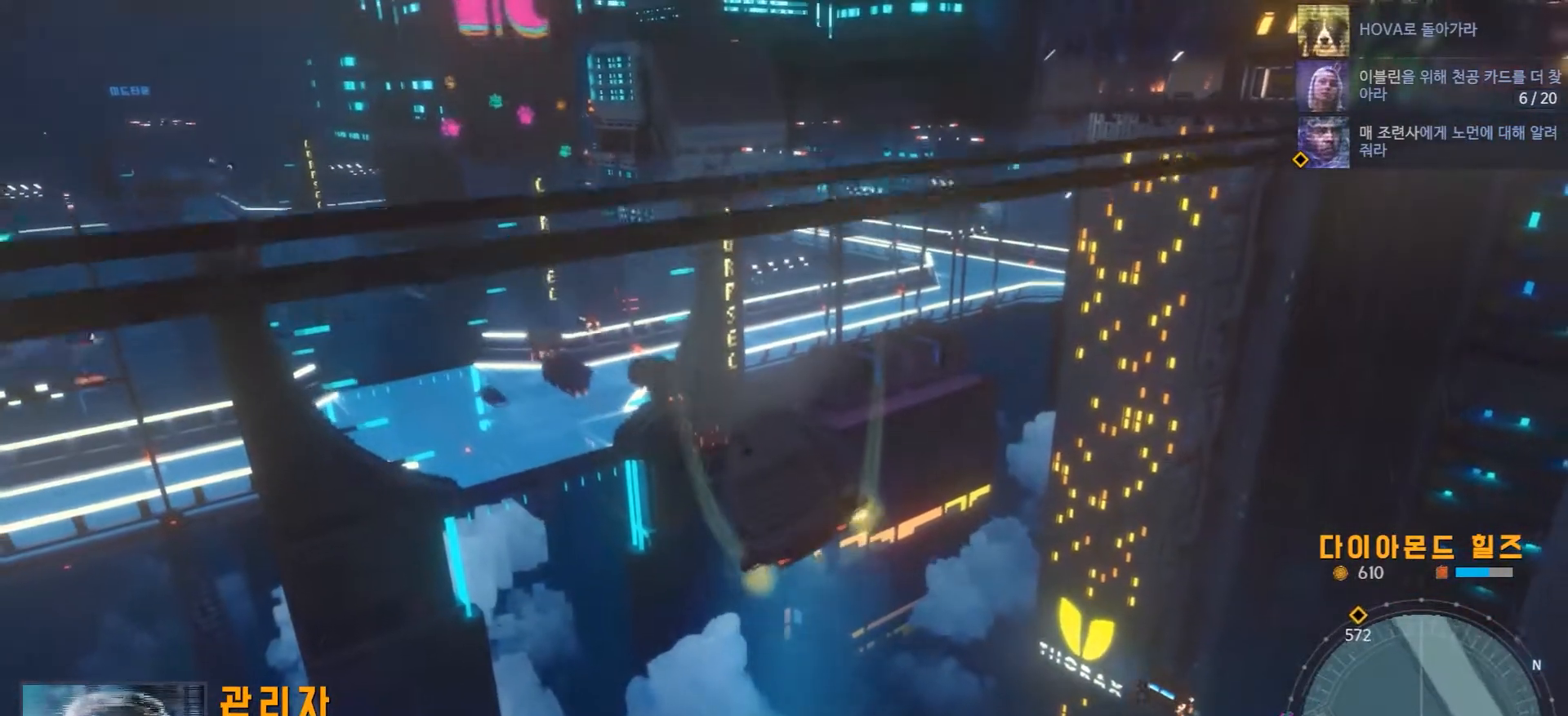
{"buttons": ["R2"], "left_stick": "right", "right_stick": "down", "events": [[167, "left_stick", "center"], [467, "left_stick", "right"]]}
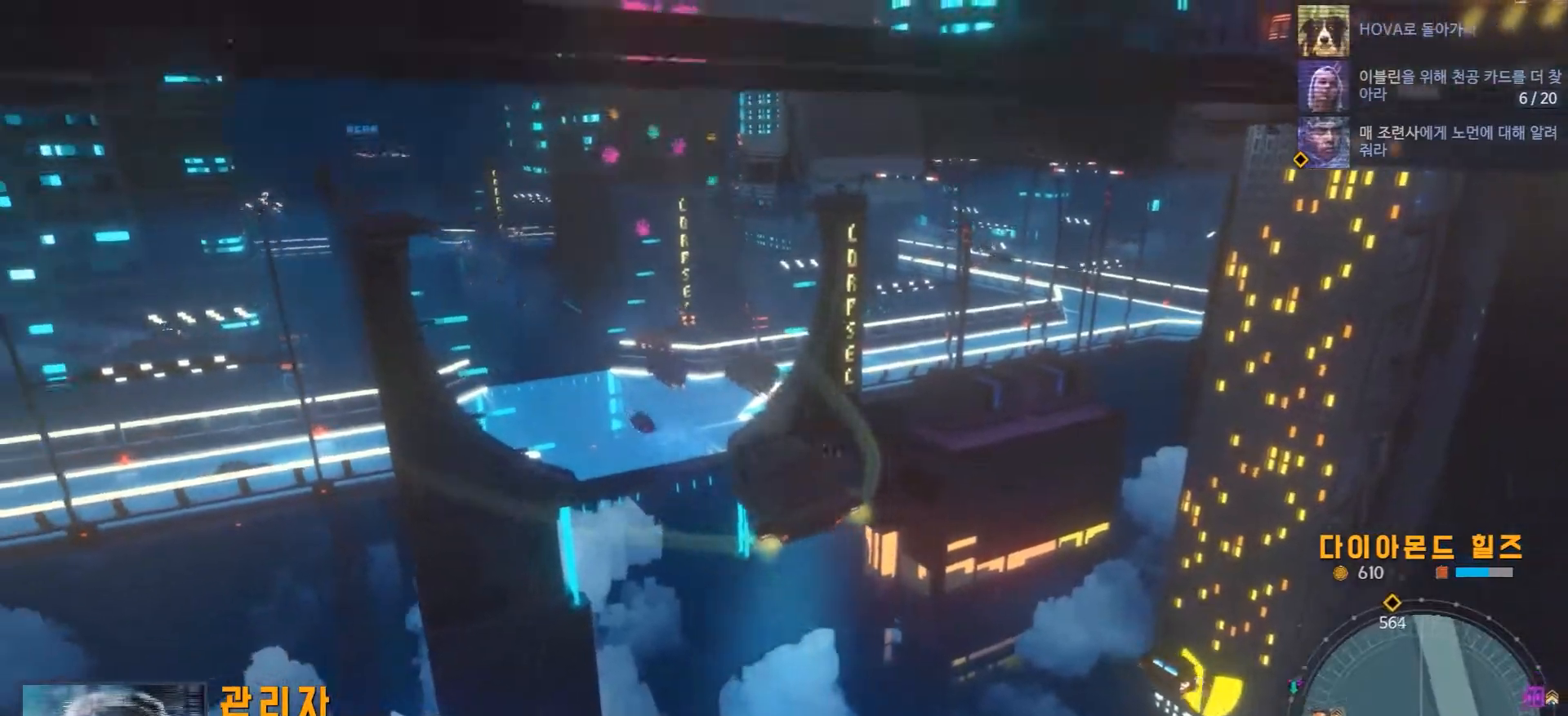
{"buttons": ["R2"], "left_stick": "left", "right_stick": "down", "events": [[83, "R2", "up"], [133, "R2", "down"], [283, "left_stick", "center"], [350, "left_stick", "left"]]}
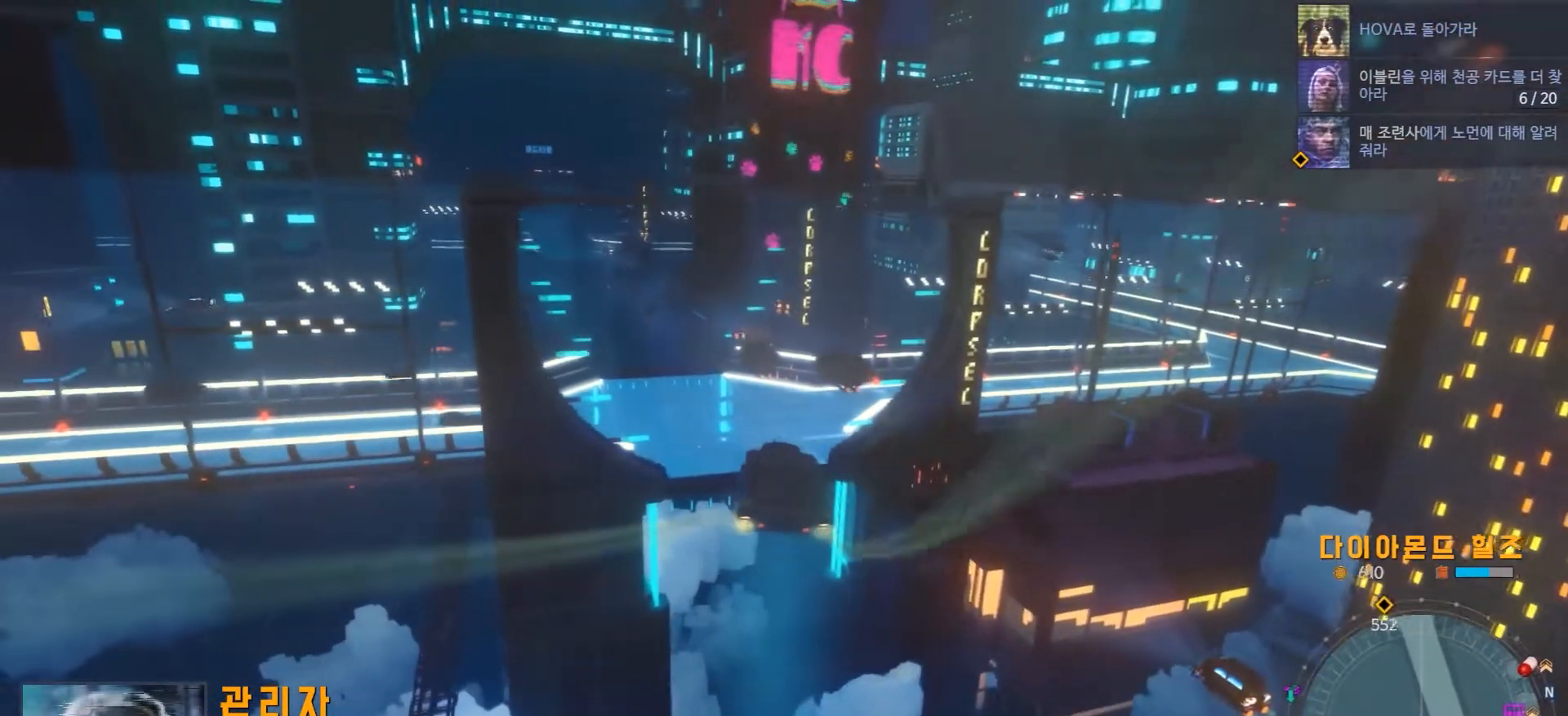
{"buttons": ["R2"], "left_stick": "center", "right_stick": "down", "events": [[100, "left_stick", "center"]]}
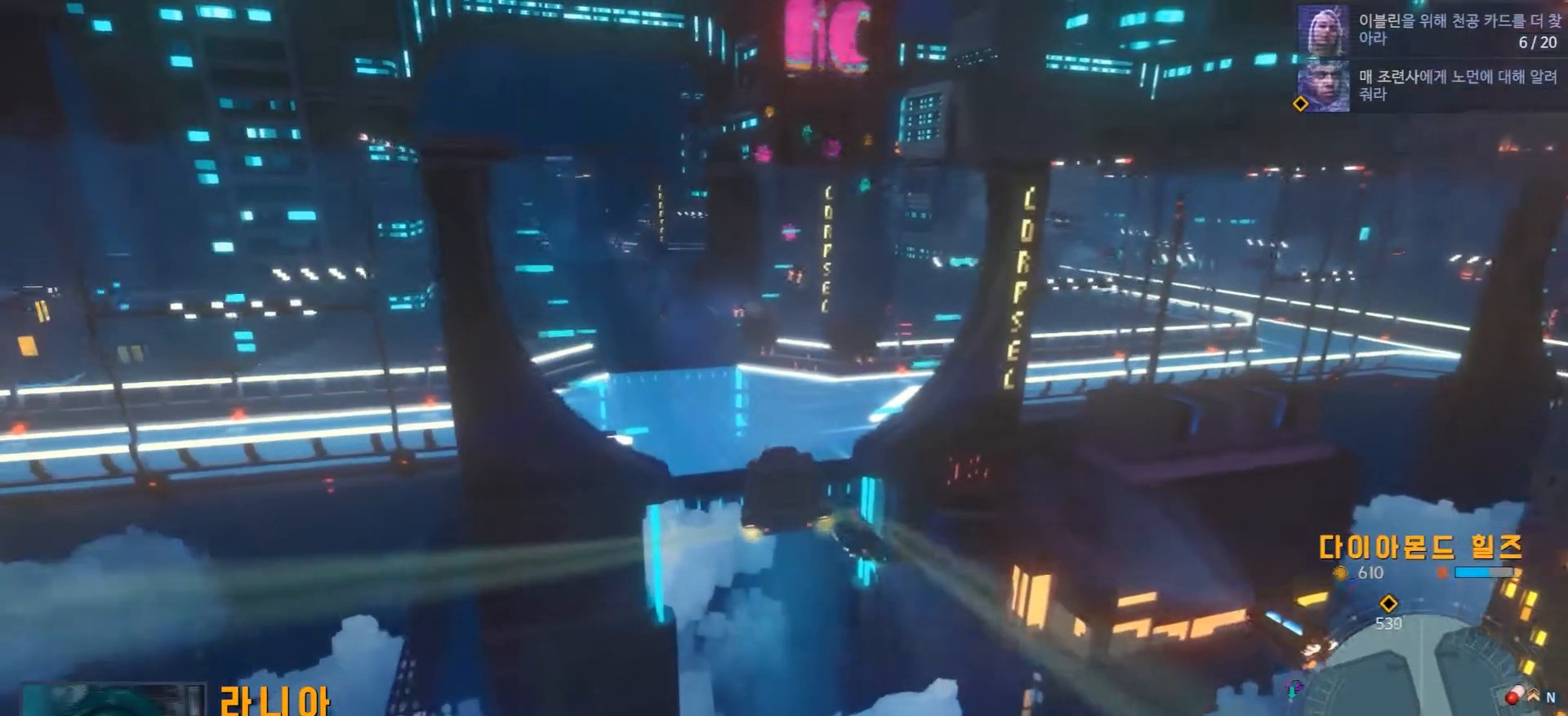
{"buttons": ["R2"], "left_stick": "center", "right_stick": "down", "events": []}
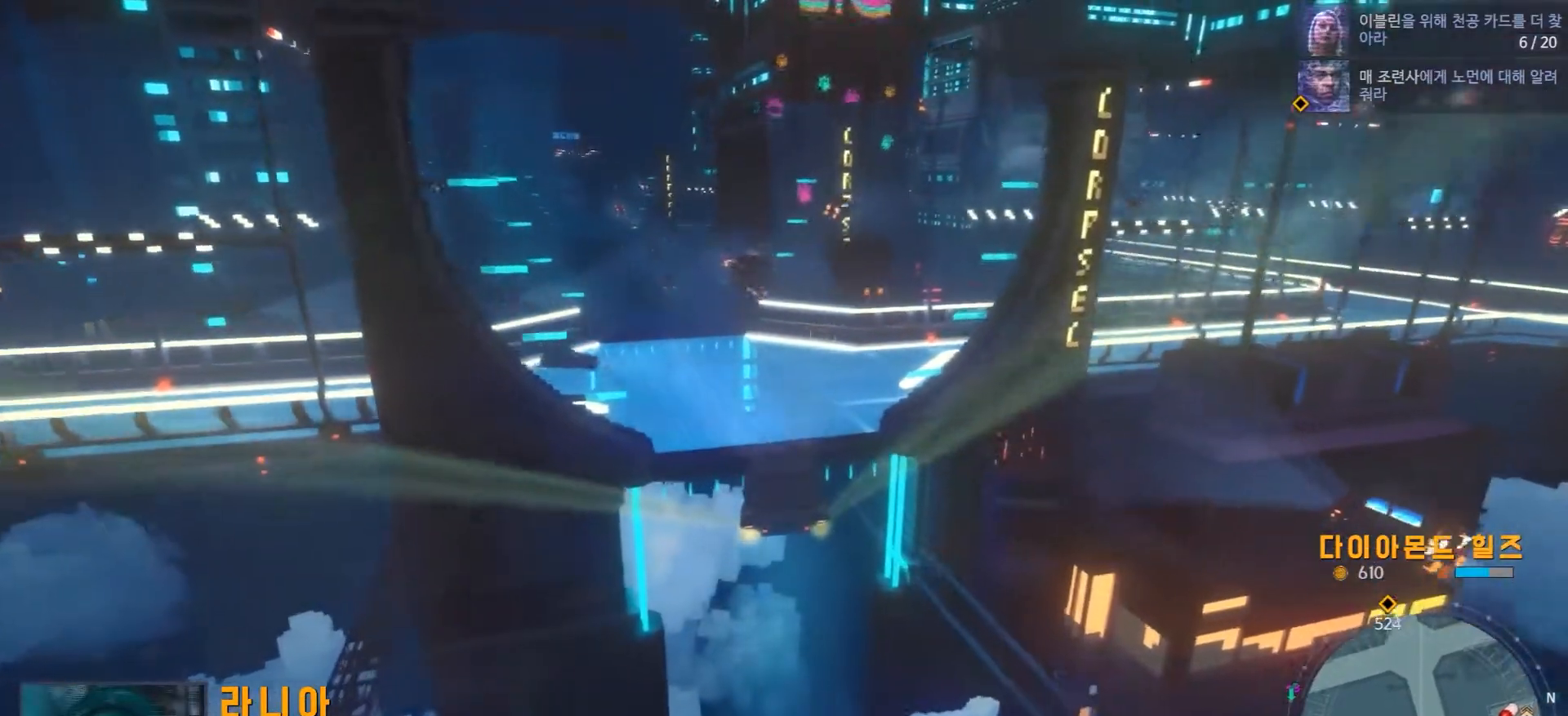
{"buttons": [], "left_stick": "center", "right_stick": "center", "events": [[100, "right_stick", "center"], [467, "R2", "up"]]}
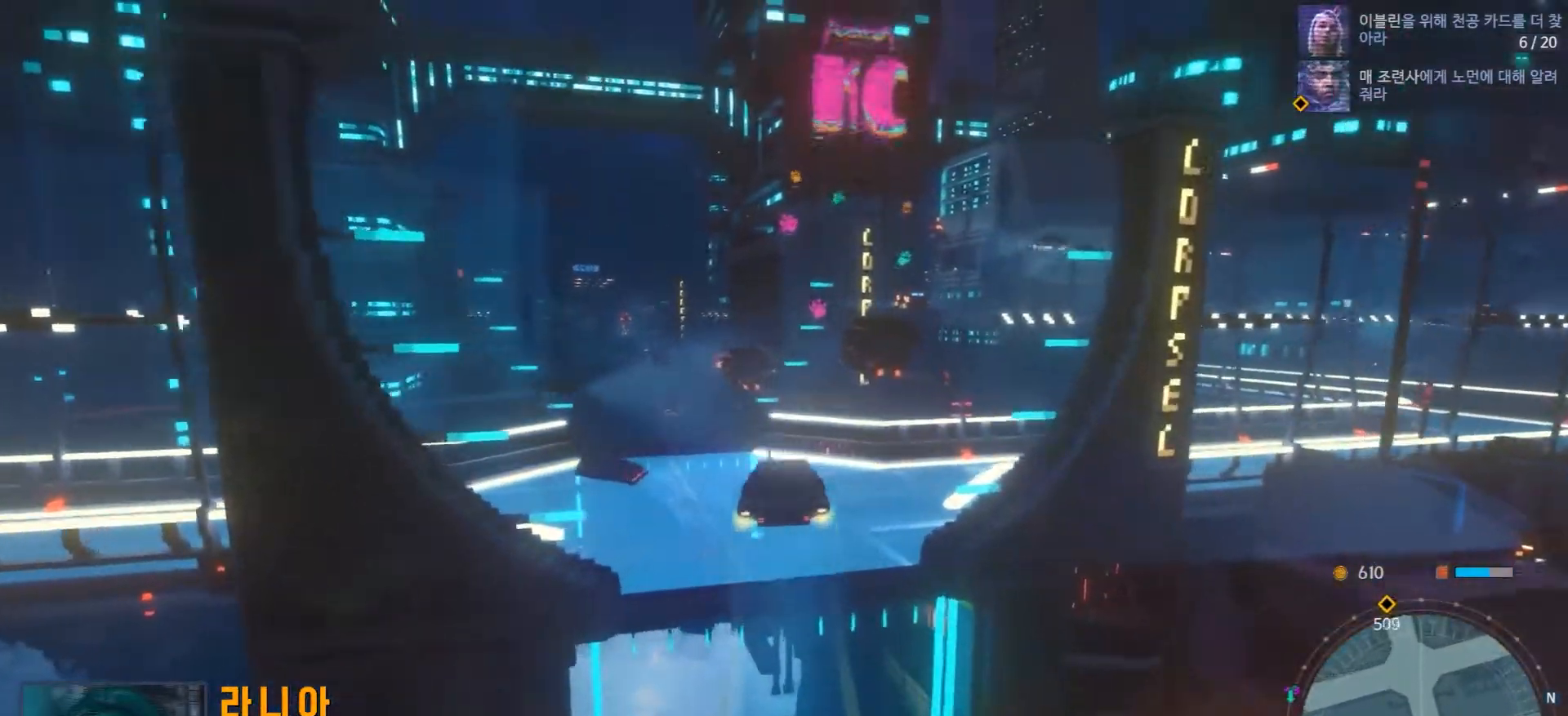
{"buttons": ["L2"], "left_stick": "center", "right_stick": "center", "events": [[183, "L2", "down"]]}
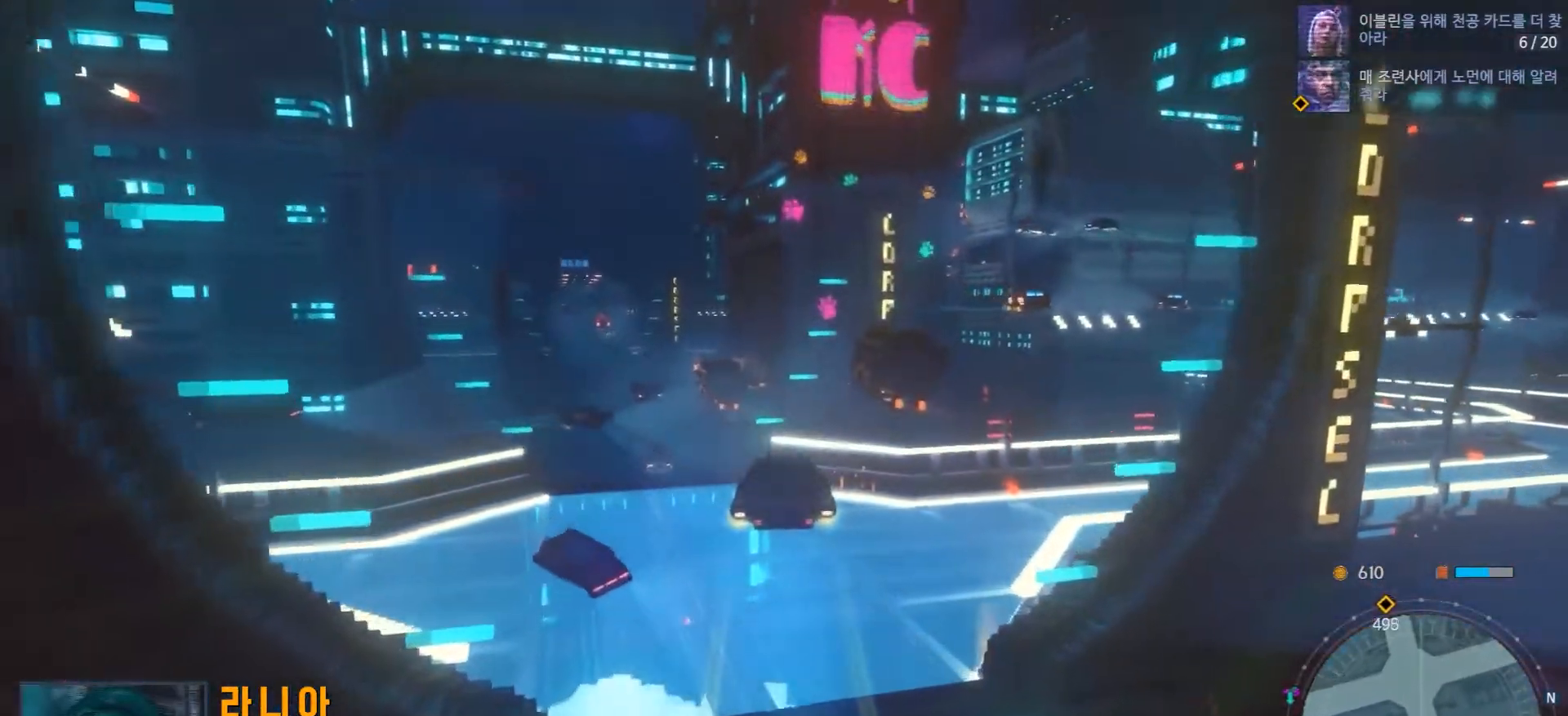
{"buttons": ["R2"], "left_stick": "center", "right_stick": "center", "events": [[133, "L2", "up"], [300, "left_stick", "up-left"], [400, "R2", "down"], [467, "left_stick", "center"]]}